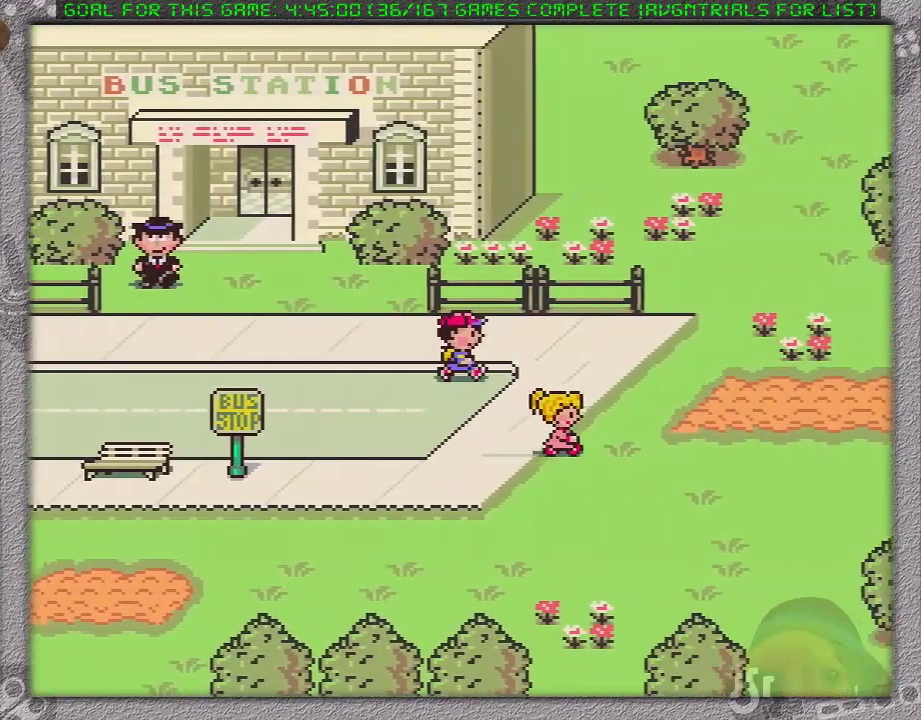
Gameplay with a controller (Nintendo layout); each line is a JSON object with the inputs held at the frame after it. "events" lists button and stick changes between this image and that frame as [ms after this image, input, new state], when the widget could be followed in between. Not read: L3 R3.
{"buttons": ["DPAD_RIGHT"], "events": []}
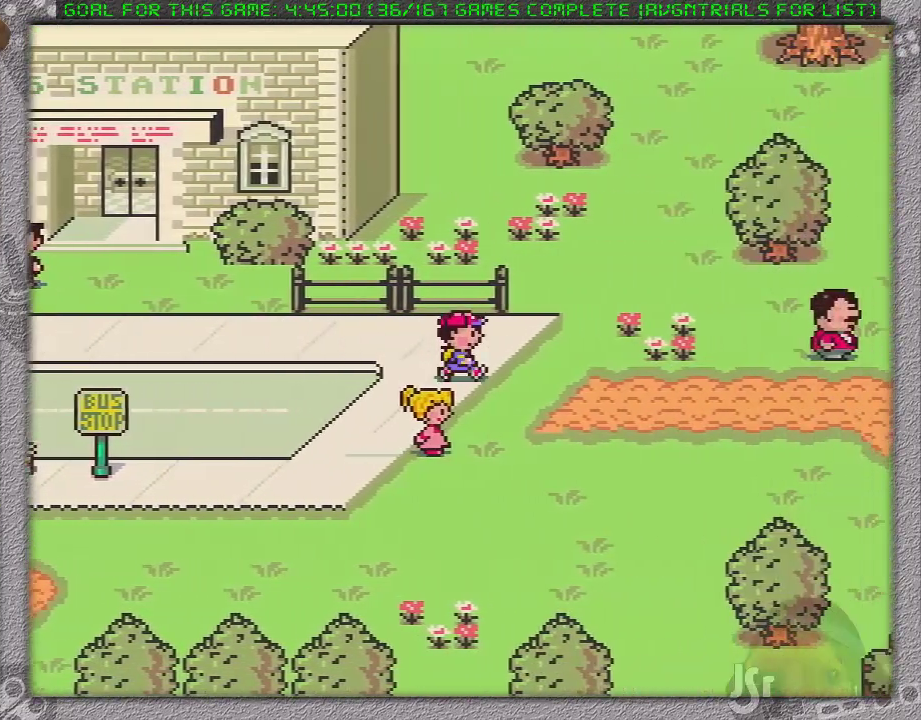
{"buttons": ["DPAD_RIGHT"], "events": [[233, "DPAD_DOWN", "down"], [350, "DPAD_DOWN", "up"]]}
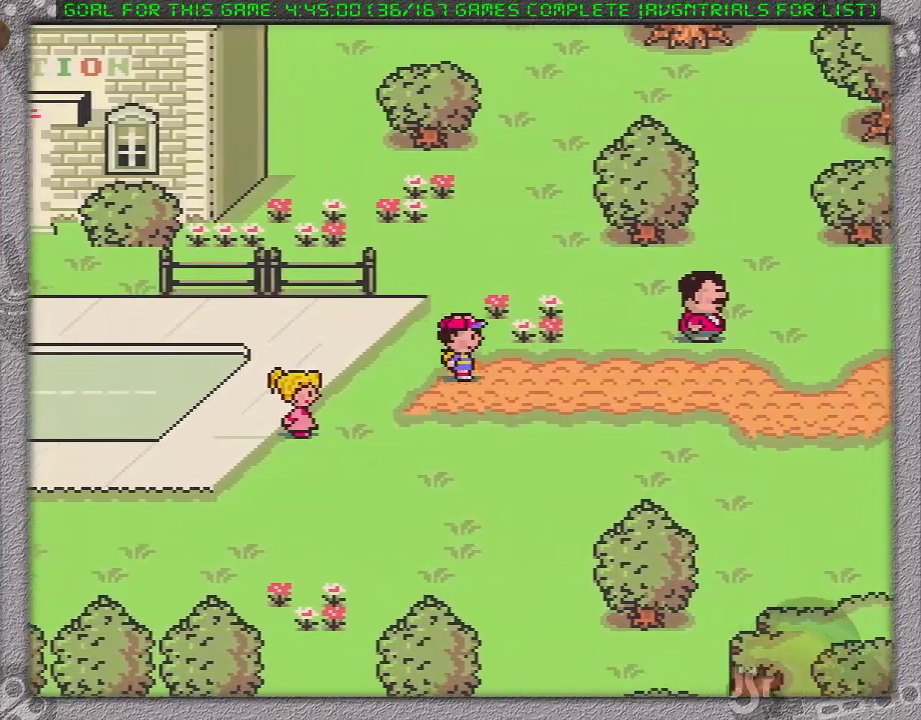
{"buttons": ["DPAD_RIGHT"], "events": []}
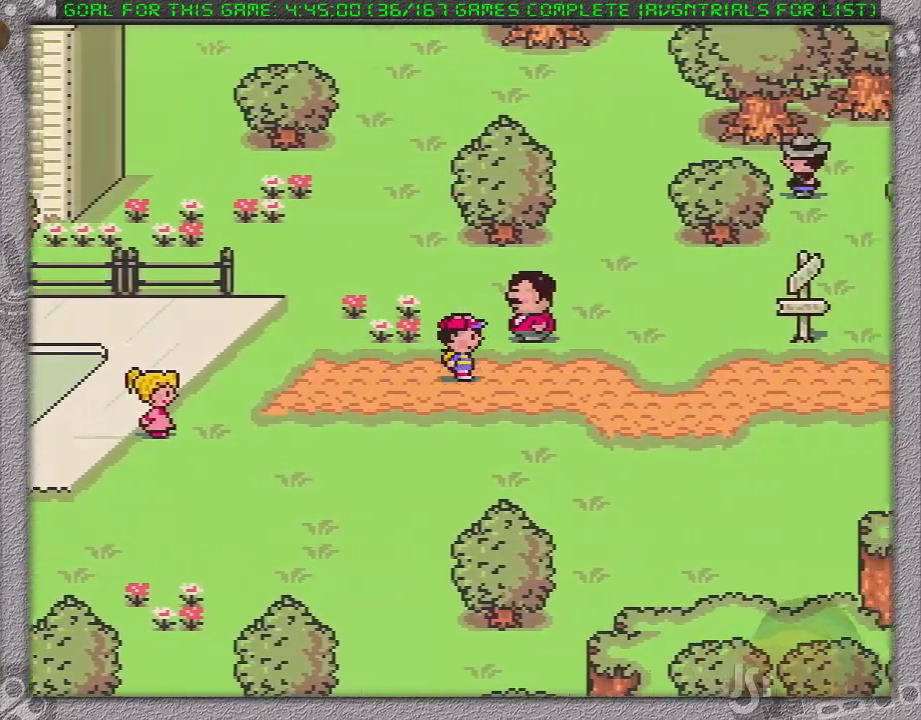
{"buttons": ["DPAD_RIGHT"], "events": []}
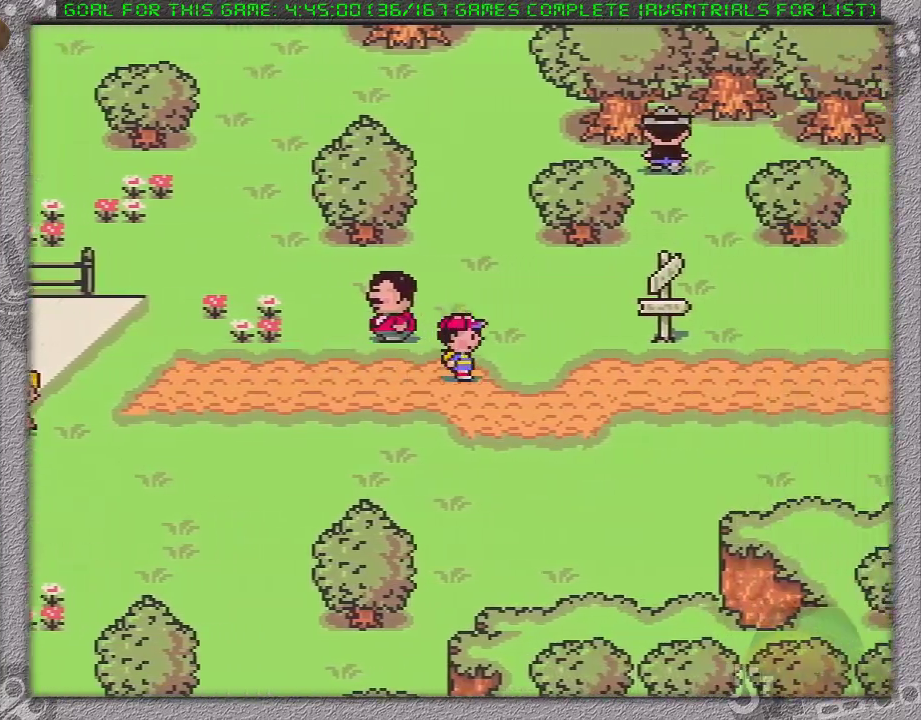
{"buttons": ["DPAD_RIGHT"], "events": []}
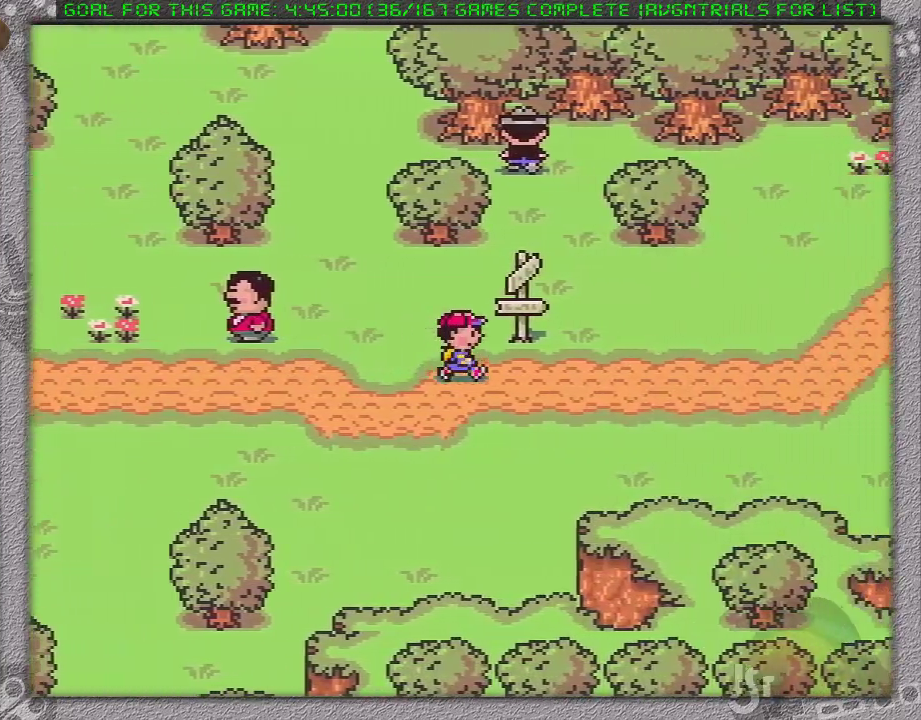
{"buttons": ["DPAD_RIGHT"], "events": []}
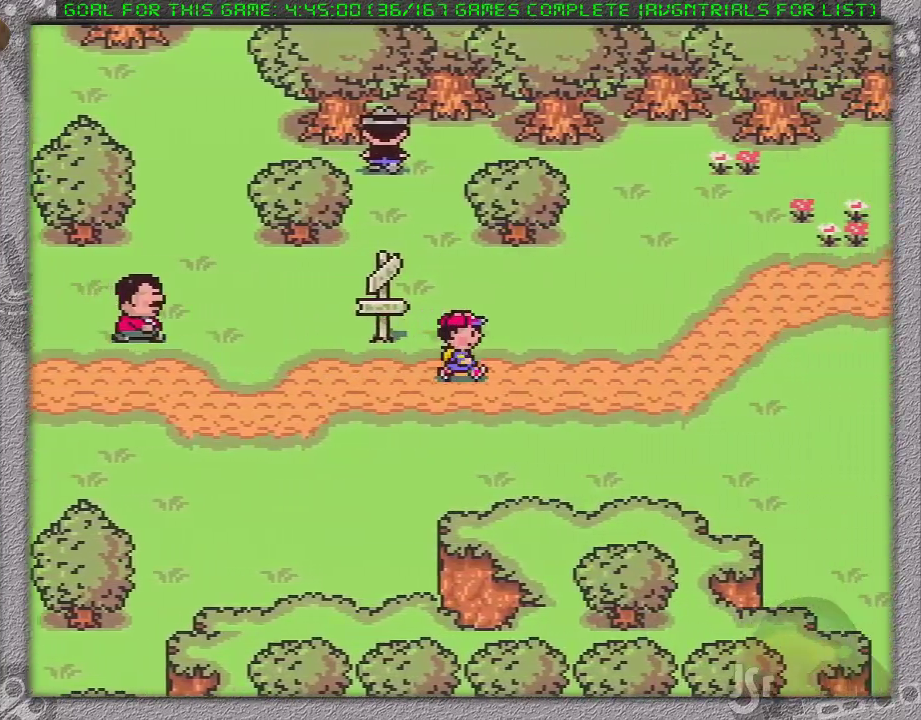
{"buttons": ["DPAD_RIGHT"], "events": []}
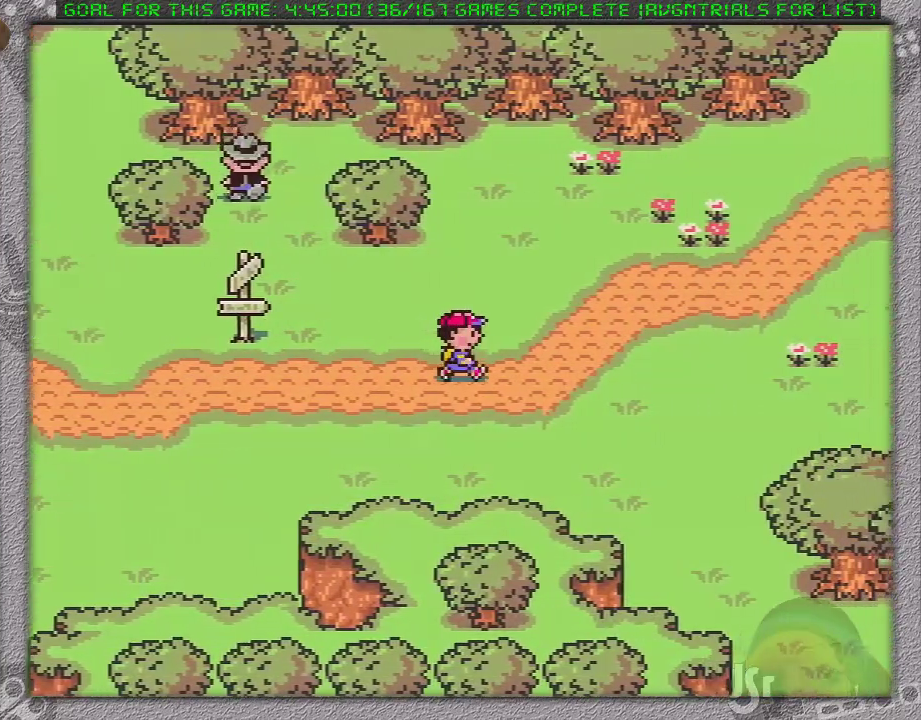
{"buttons": ["DPAD_RIGHT"], "events": []}
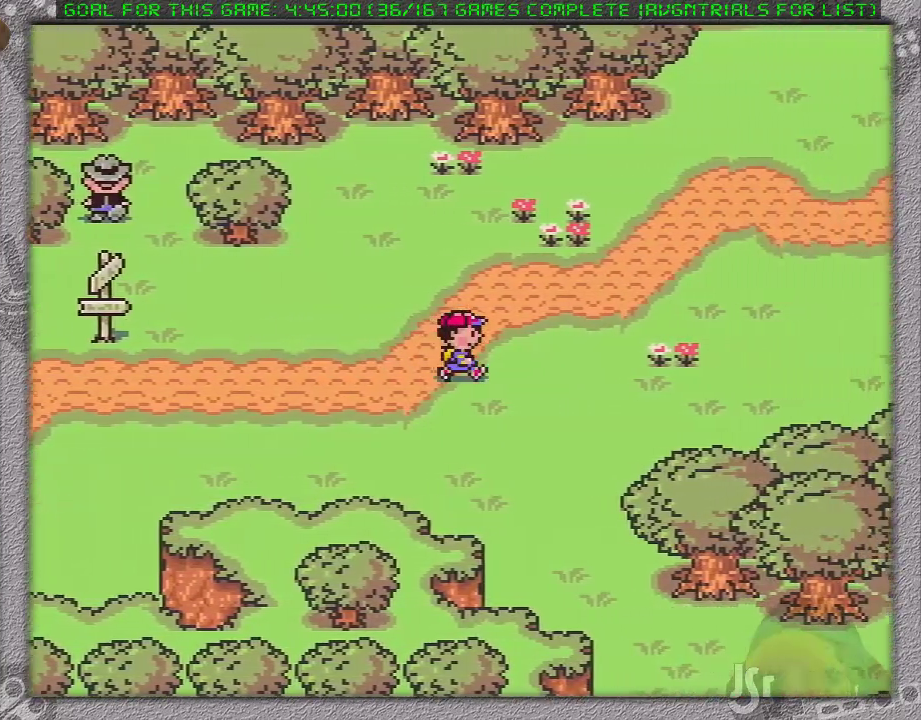
{"buttons": ["DPAD_RIGHT"], "events": []}
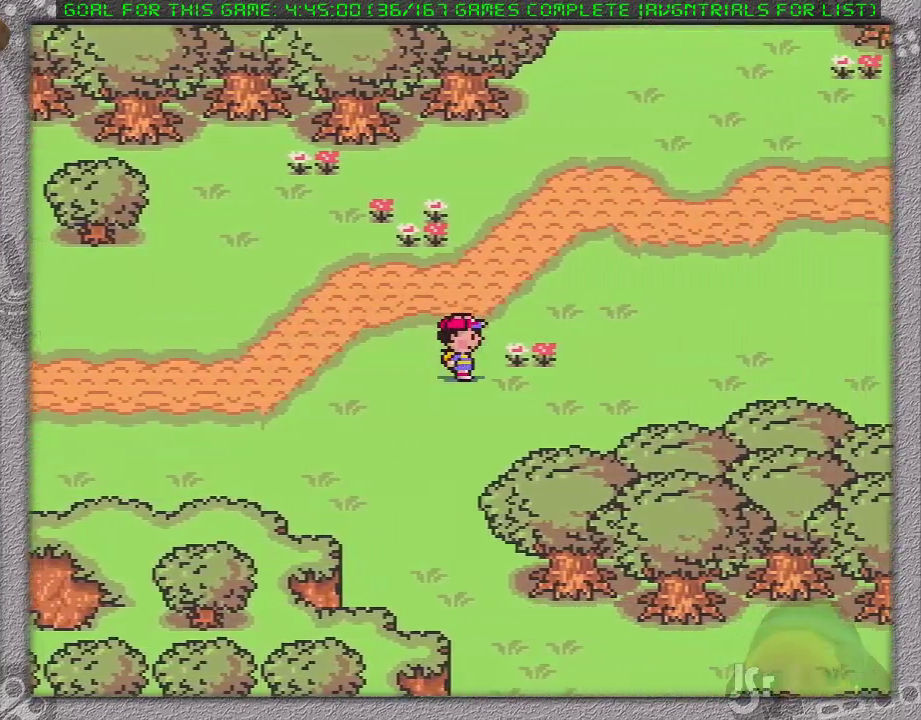
{"buttons": ["DPAD_RIGHT"], "events": []}
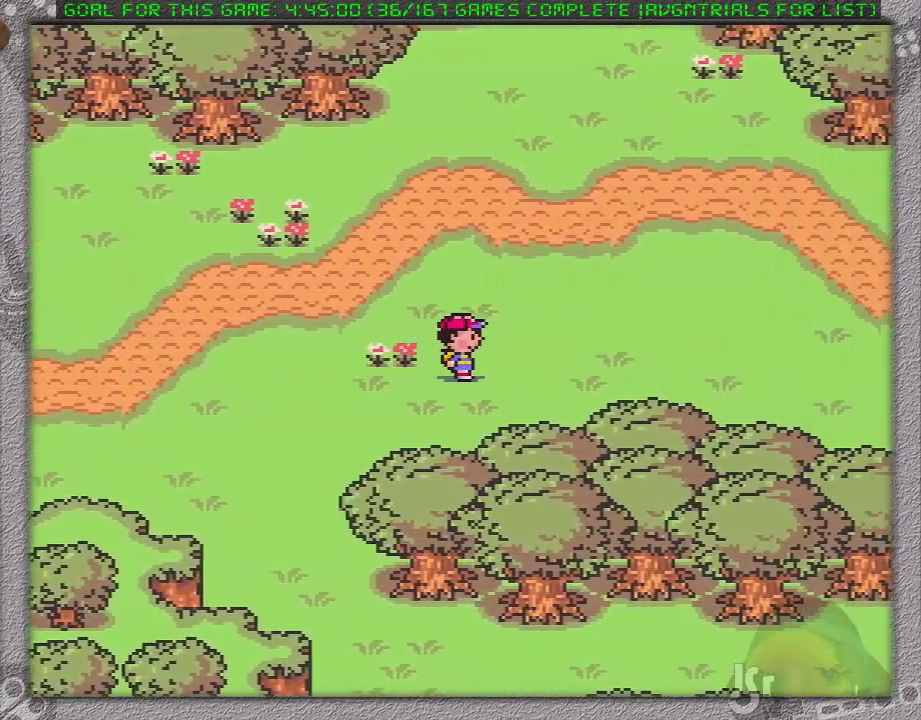
{"buttons": ["DPAD_RIGHT"], "events": []}
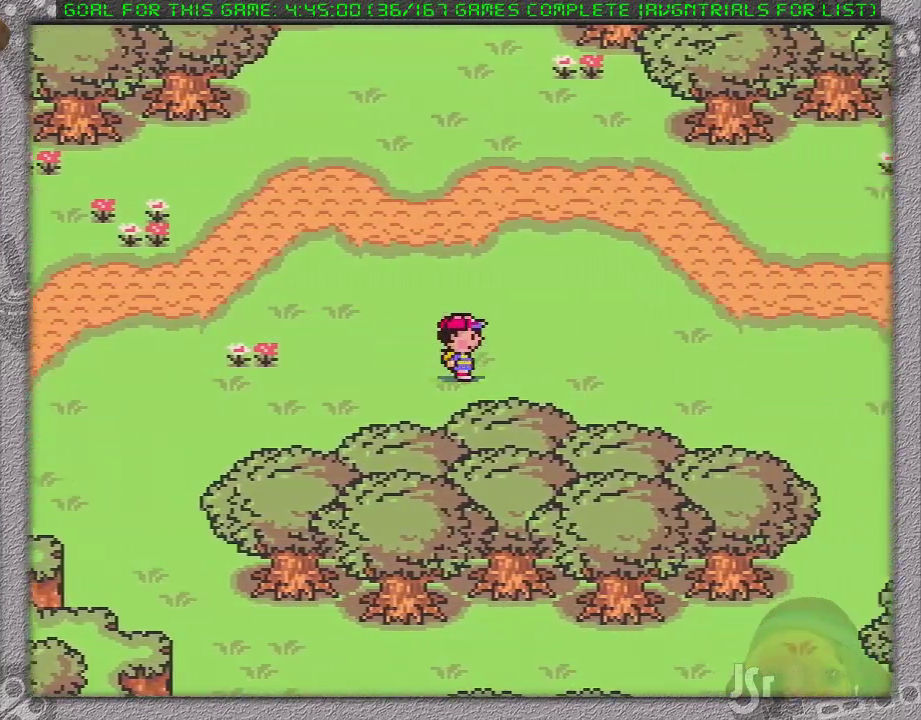
{"buttons": ["DPAD_RIGHT"], "events": []}
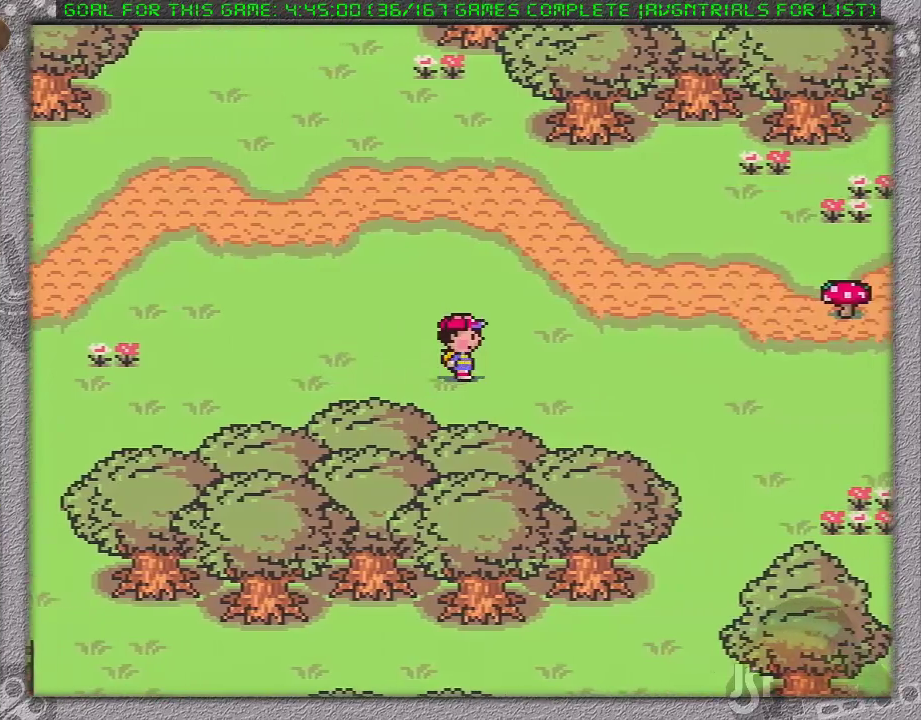
{"buttons": ["DPAD_DOWN", "DPAD_RIGHT"], "events": [[217, "DPAD_DOWN", "down"]]}
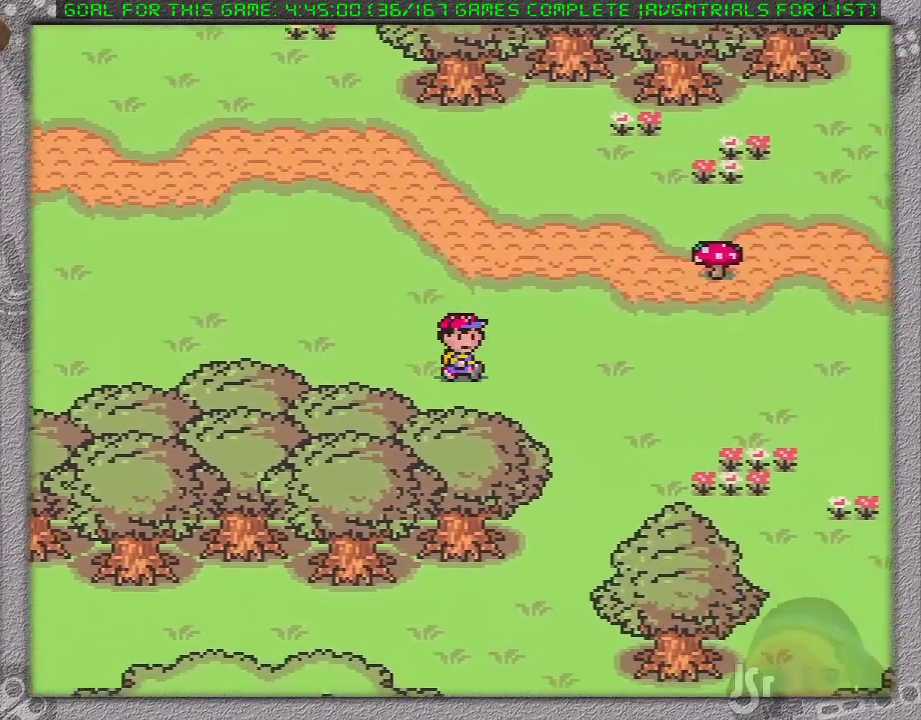
{"buttons": ["DPAD_DOWN", "DPAD_RIGHT"], "events": []}
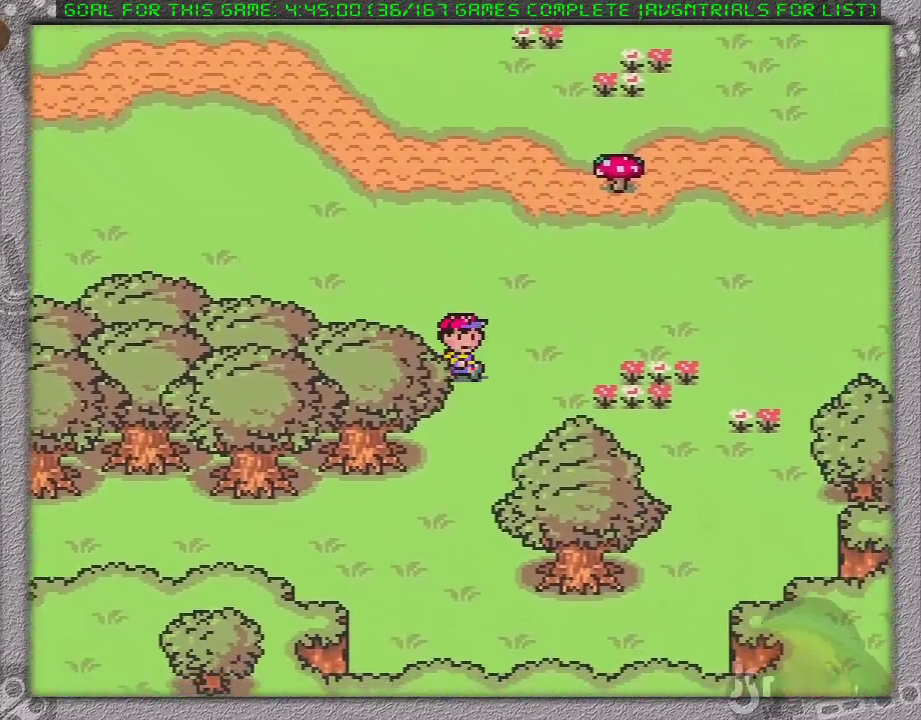
{"buttons": ["DPAD_RIGHT"], "events": [[100, "DPAD_DOWN", "up"]]}
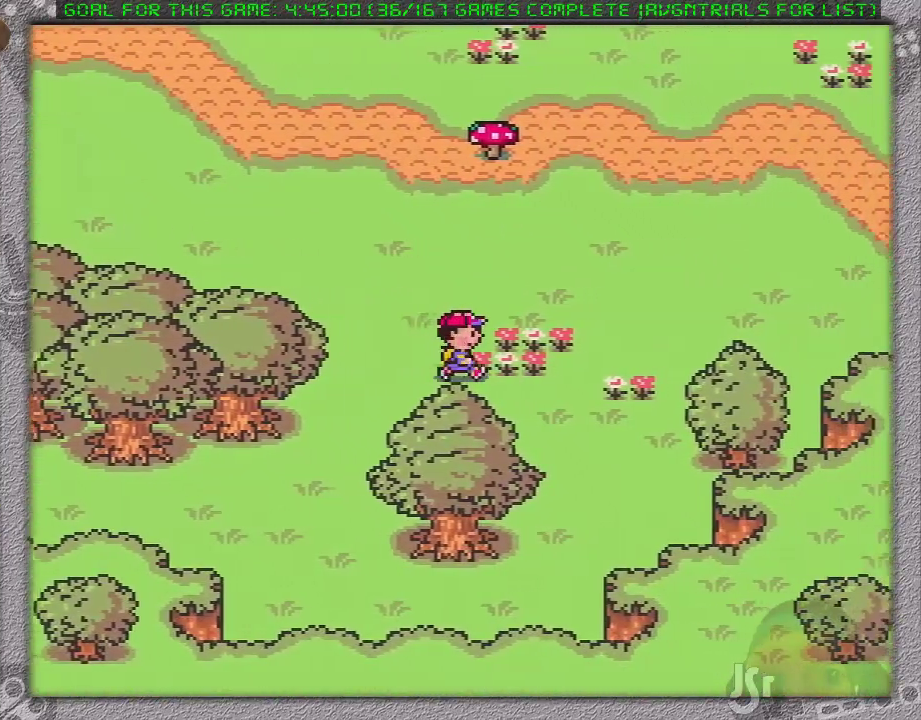
{"buttons": ["DPAD_UP", "DPAD_RIGHT"], "events": [[450, "DPAD_UP", "down"]]}
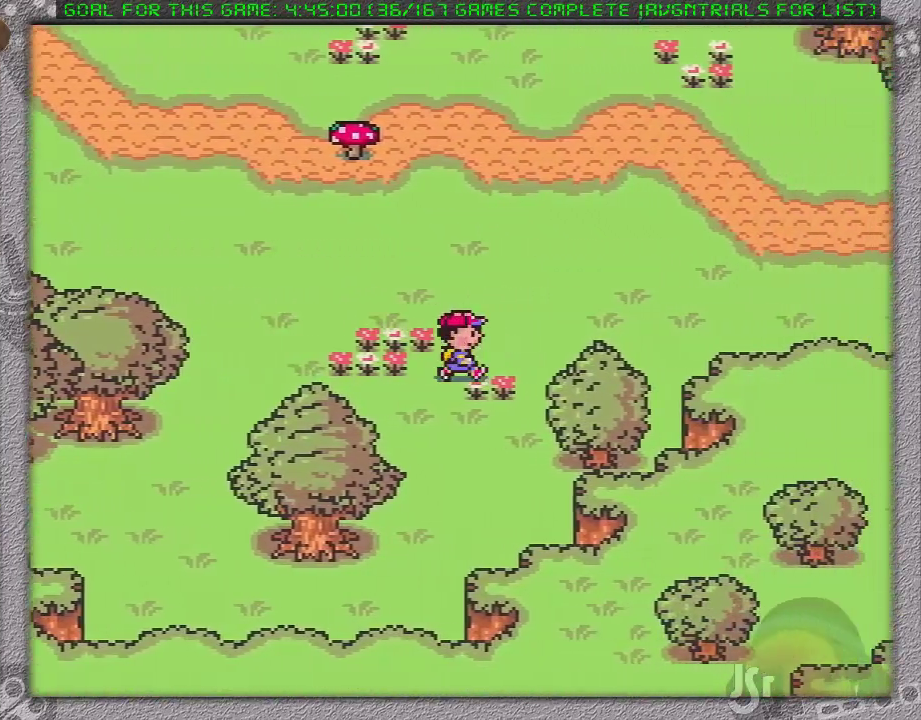
{"buttons": ["DPAD_UP", "DPAD_RIGHT"], "events": []}
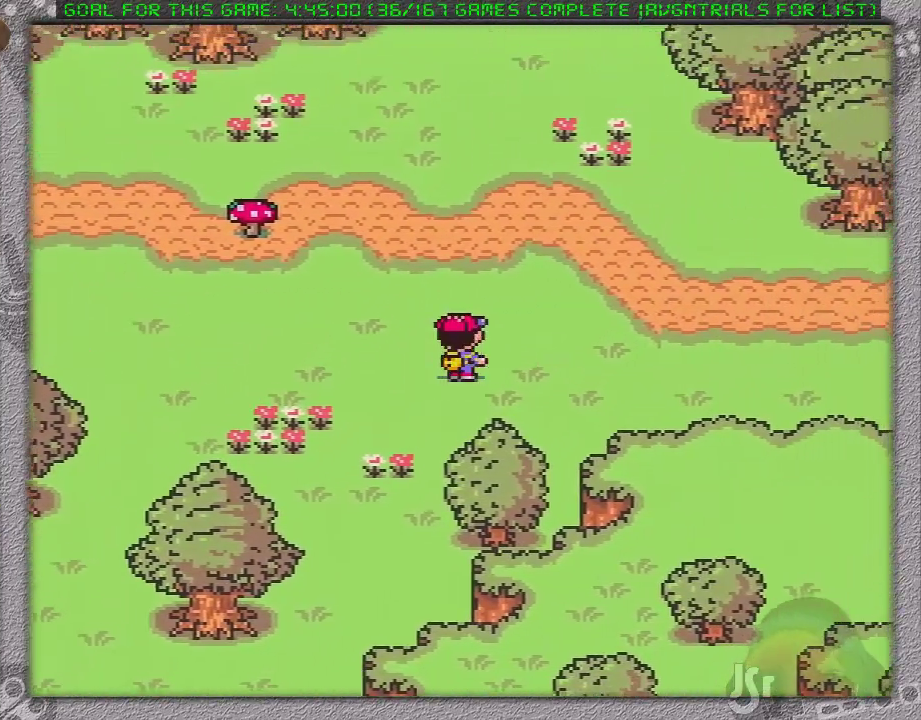
{"buttons": ["DPAD_UP", "DPAD_RIGHT"], "events": [[167, "DPAD_UP", "up"], [433, "DPAD_UP", "down"]]}
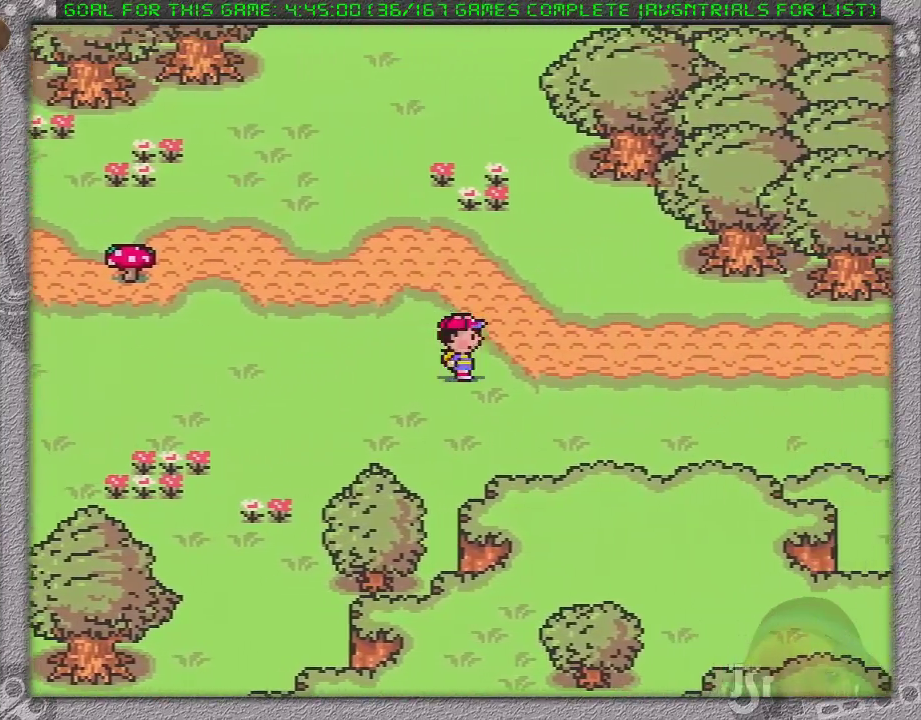
{"buttons": ["DPAD_RIGHT"], "events": [[50, "DPAD_UP", "up"]]}
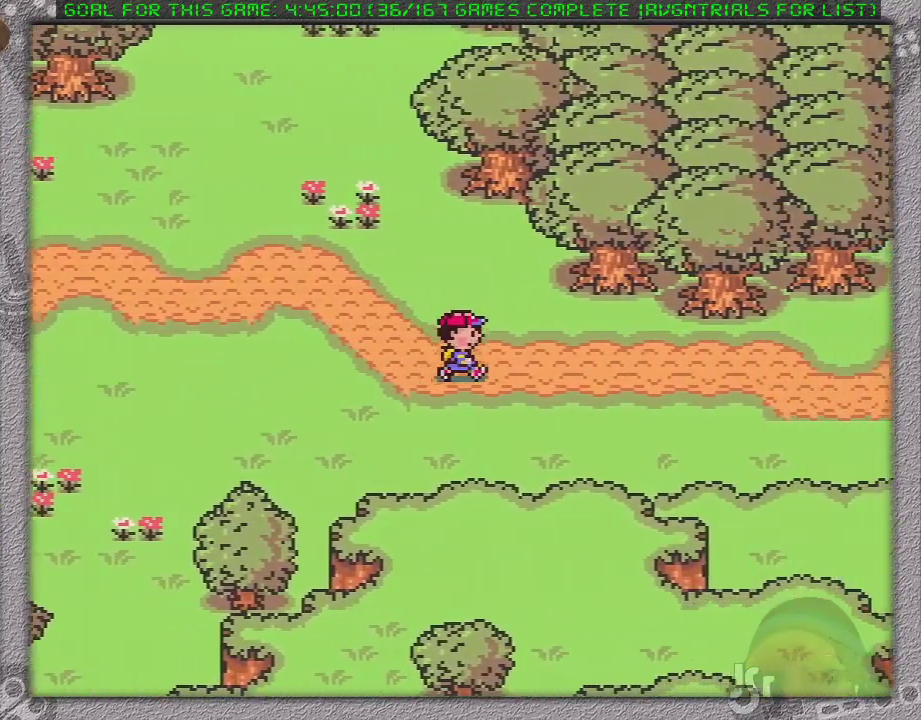
{"buttons": ["DPAD_RIGHT"], "events": []}
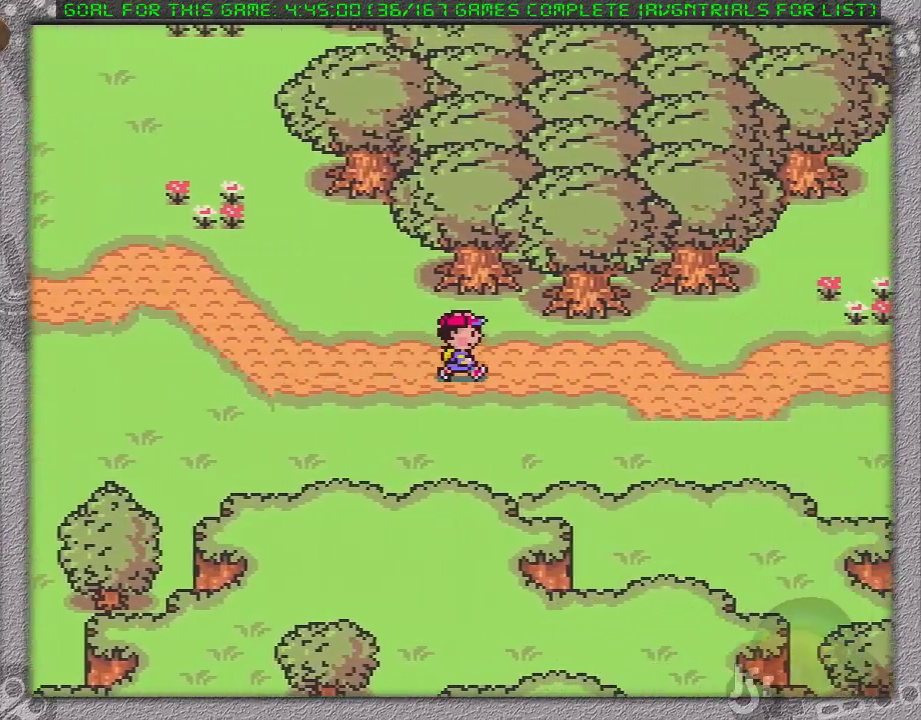
{"buttons": ["DPAD_RIGHT"], "events": []}
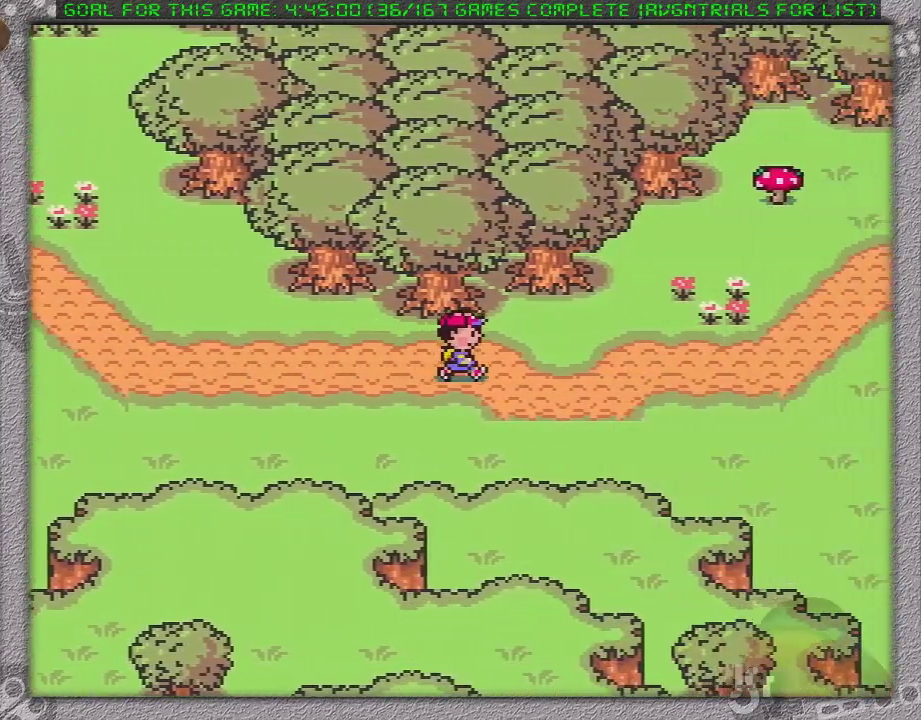
{"buttons": ["DPAD_DOWN", "DPAD_RIGHT"], "events": [[50, "DPAD_DOWN", "down"]]}
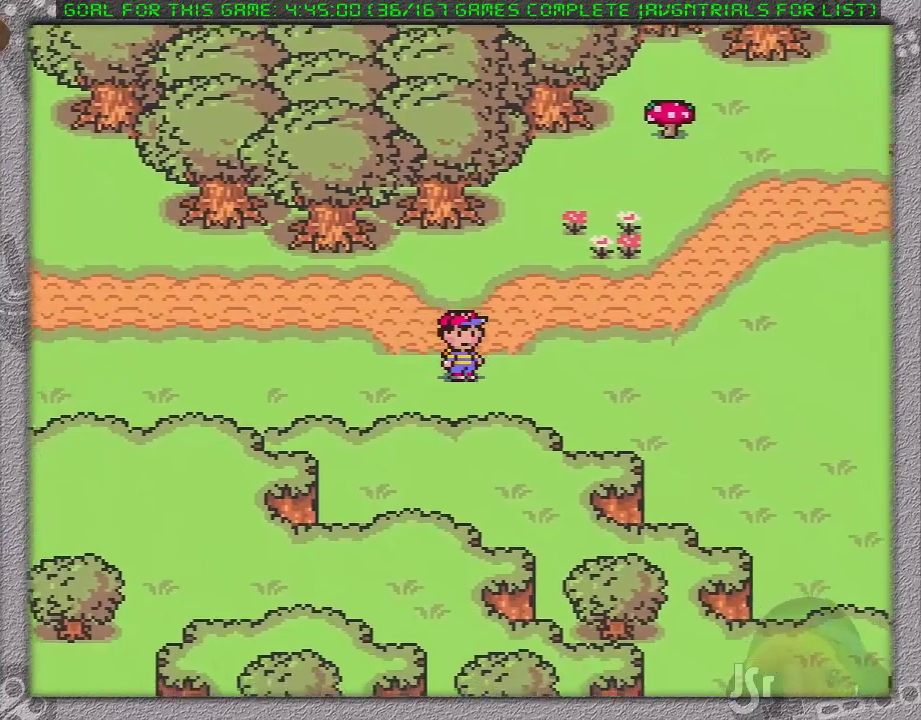
{"buttons": ["DPAD_RIGHT"], "events": [[50, "DPAD_DOWN", "up"]]}
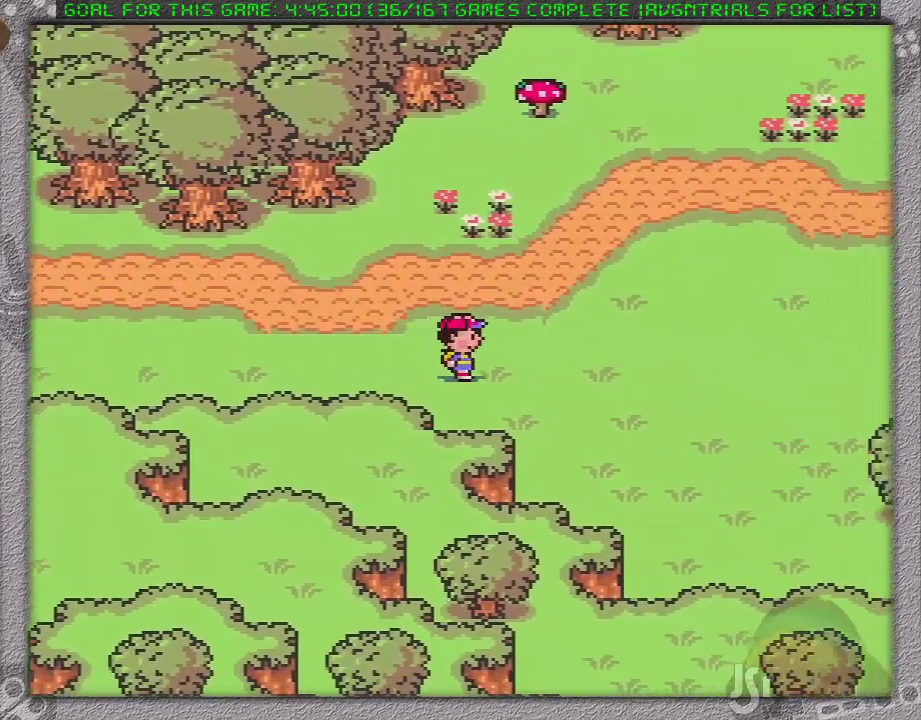
{"buttons": ["DPAD_RIGHT"], "events": []}
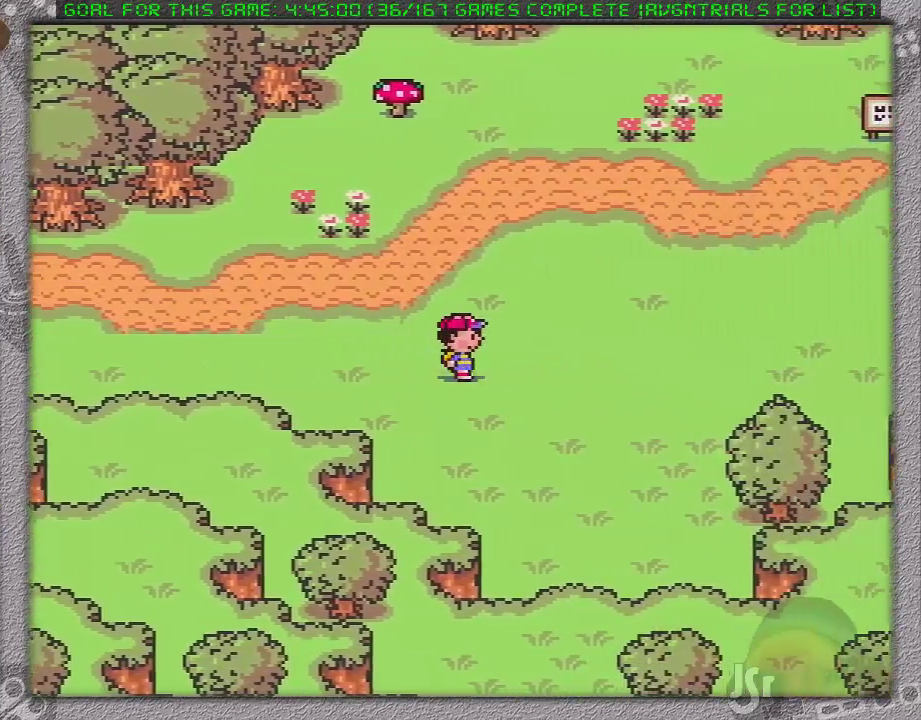
{"buttons": ["DPAD_RIGHT"], "events": []}
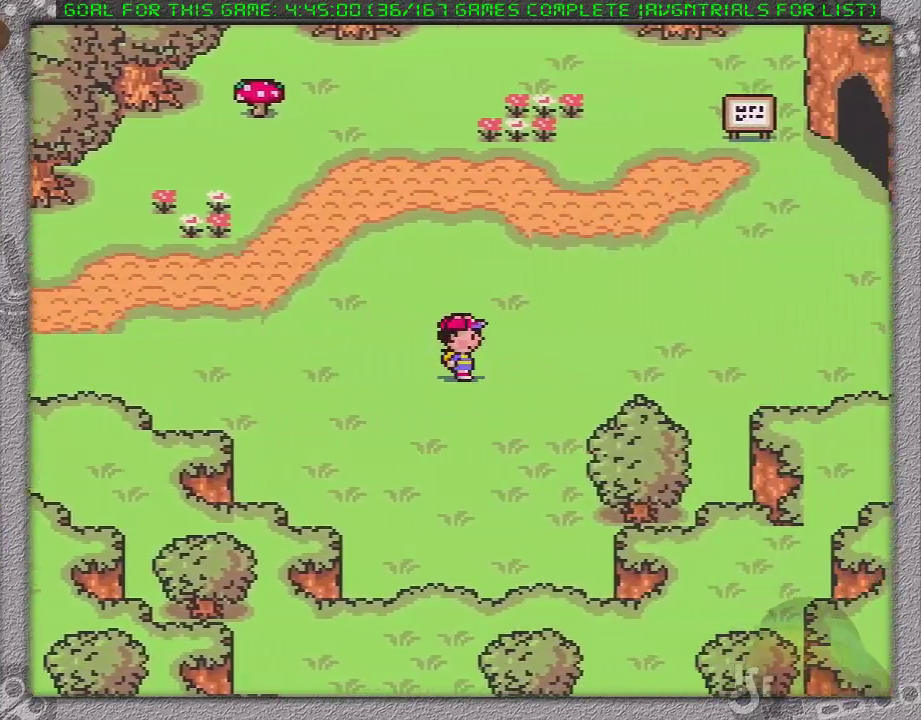
{"buttons": ["DPAD_RIGHT"], "events": []}
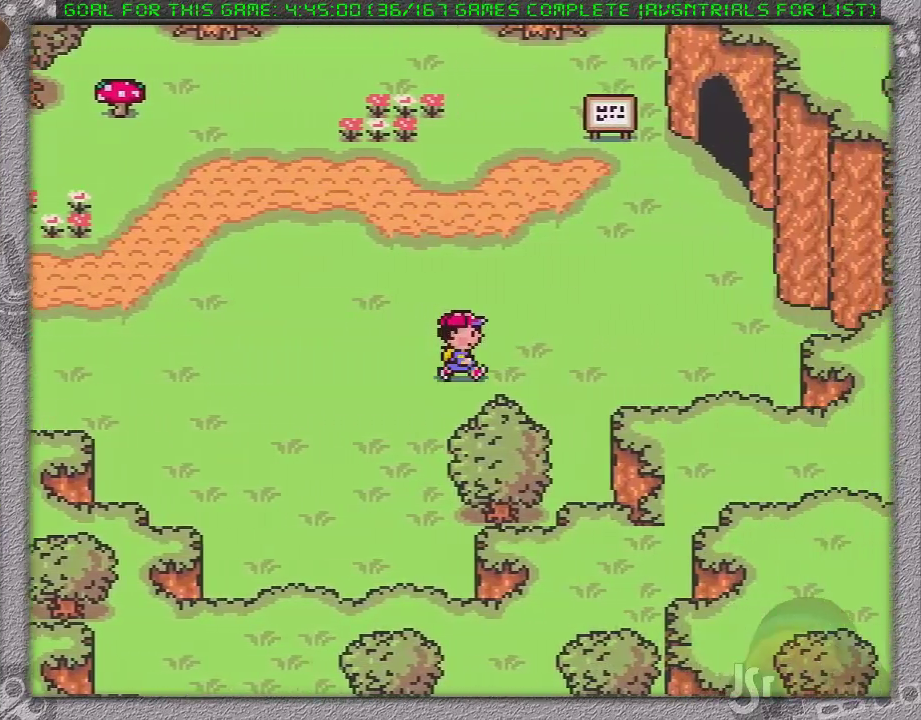
{"buttons": ["DPAD_UP", "DPAD_RIGHT"], "events": [[50, "DPAD_UP", "down"]]}
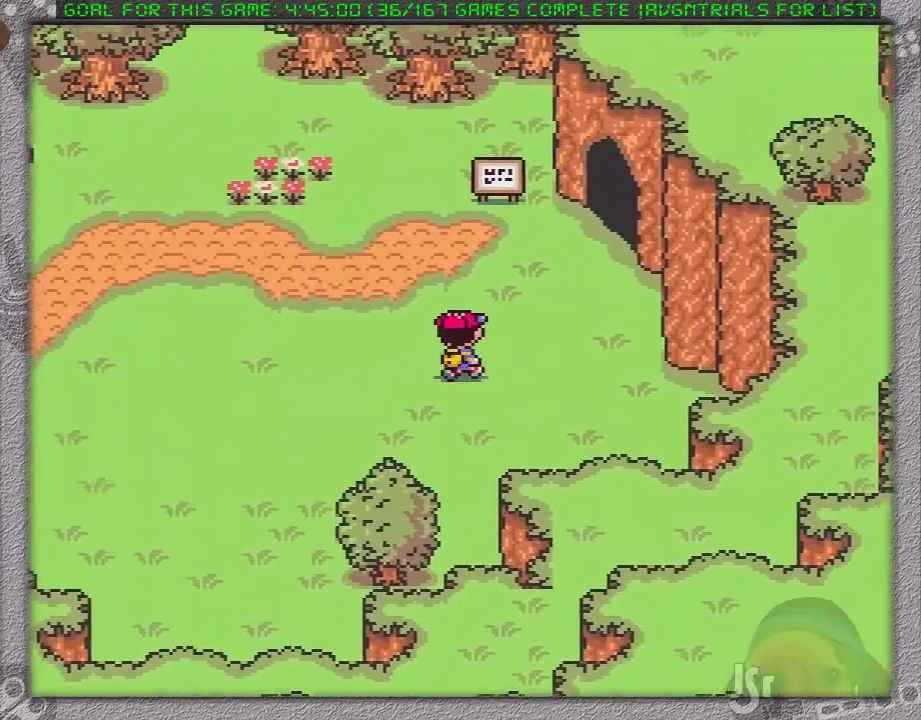
{"buttons": ["DPAD_UP", "DPAD_RIGHT"], "events": []}
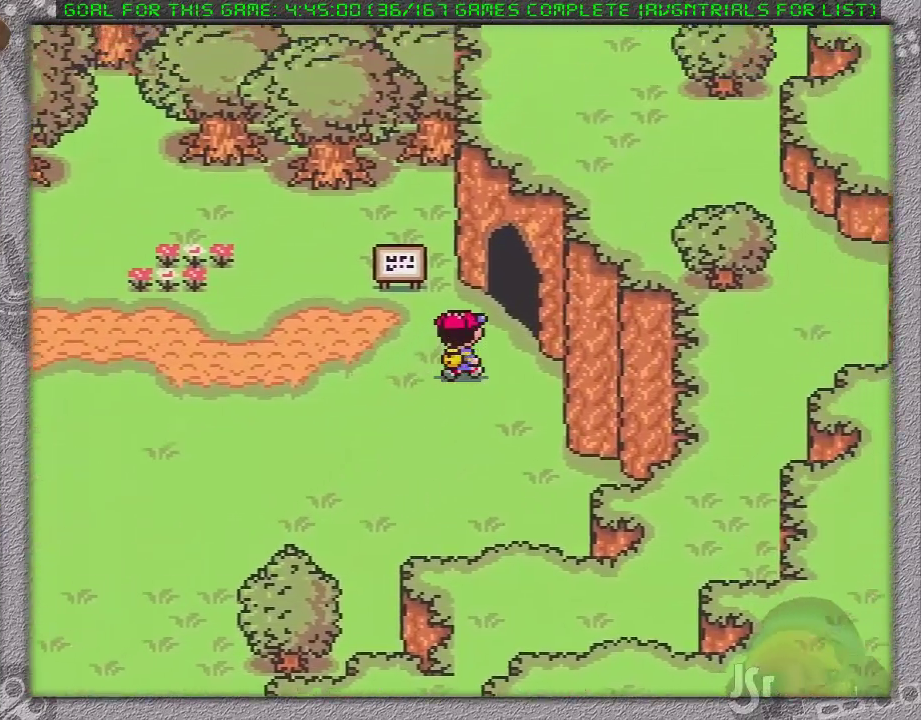
{"buttons": [], "events": [[367, "DPAD_UP", "up"], [483, "DPAD_RIGHT", "up"]]}
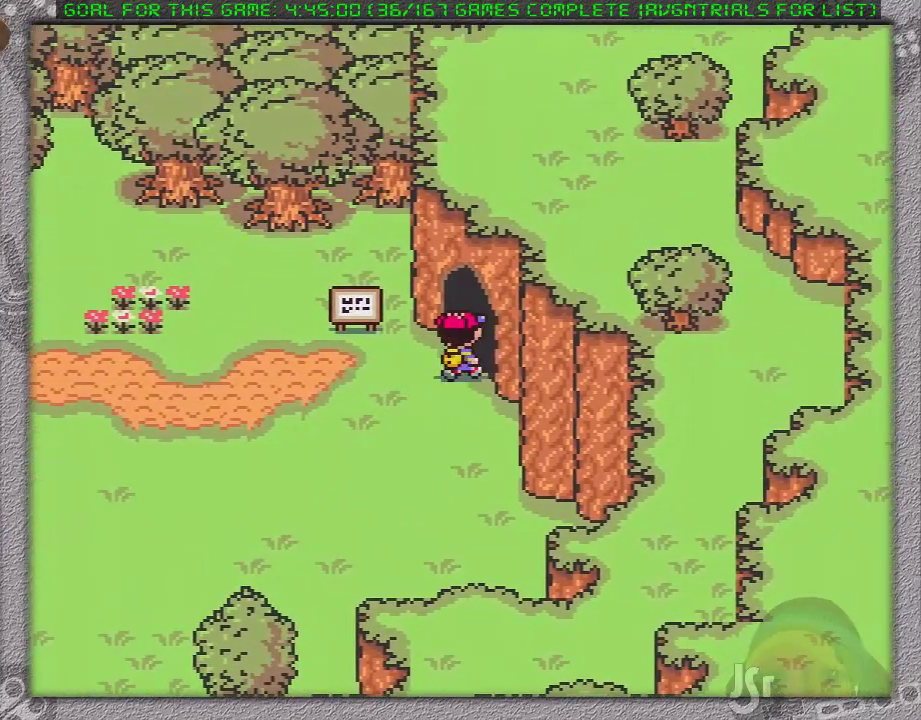
{"buttons": [], "events": []}
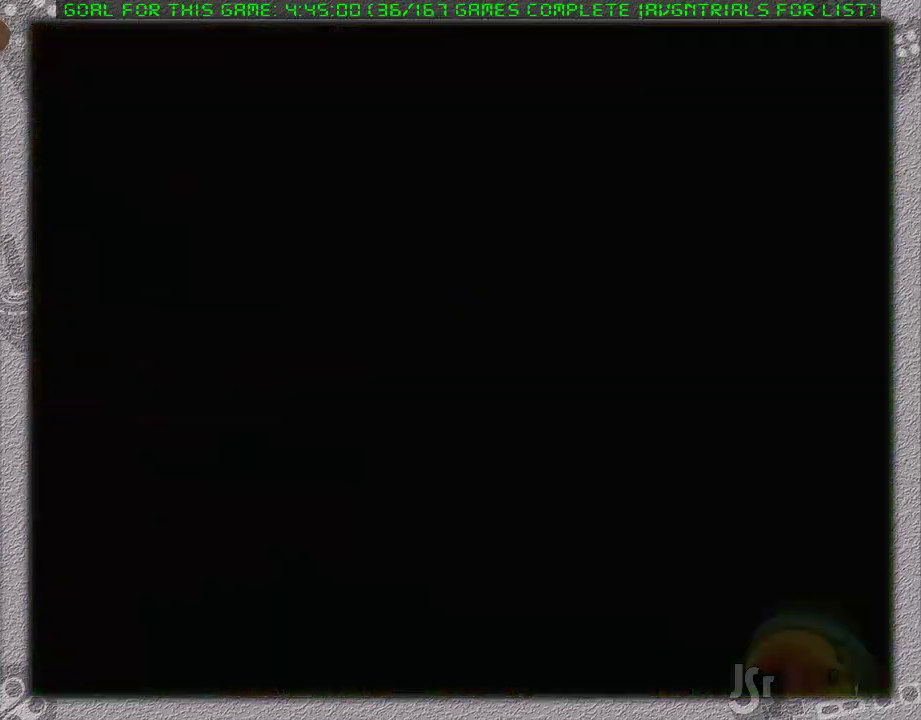
{"buttons": [], "events": []}